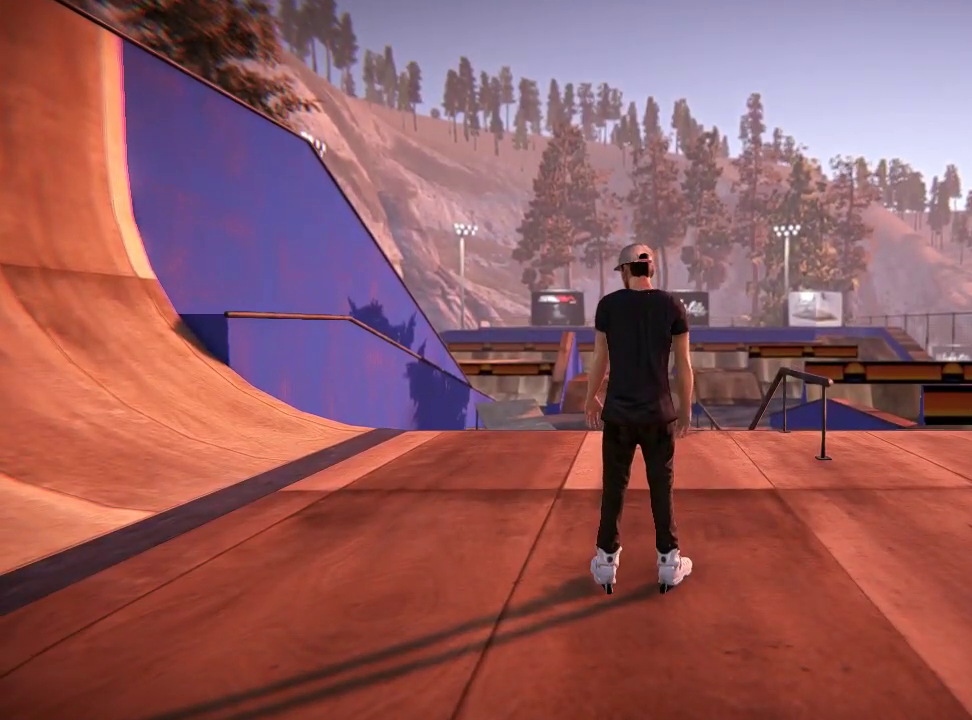
Gameplay with a controller (Xbox layout); each line is a JSON object with the inputs held at the frame after it (dt_ms = milliseconds from this image to that frame). "events" lists button and stick changes between this image and that frame as [ms after this image, input, new state], when the widget could be followed in between. Not read: L3 R3.
{"dt_ms": 500, "buttons": [], "left_stick": "center", "right_stick": "center", "events": []}
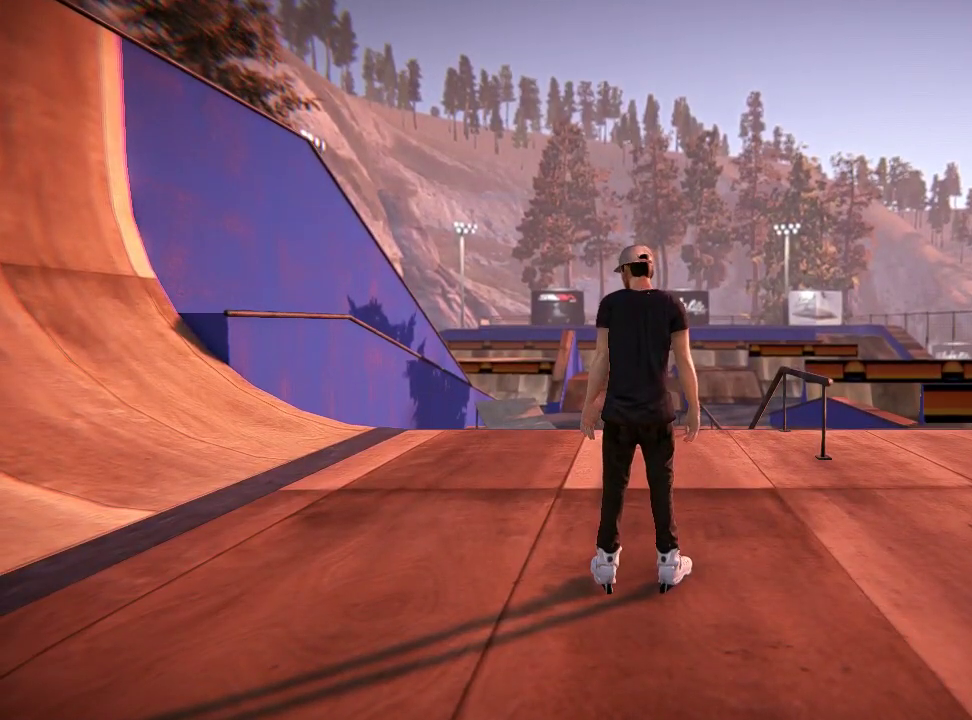
{"dt_ms": 501, "buttons": ["L2"], "left_stick": "center", "right_stick": "center", "events": [[50, "L2", "down"]]}
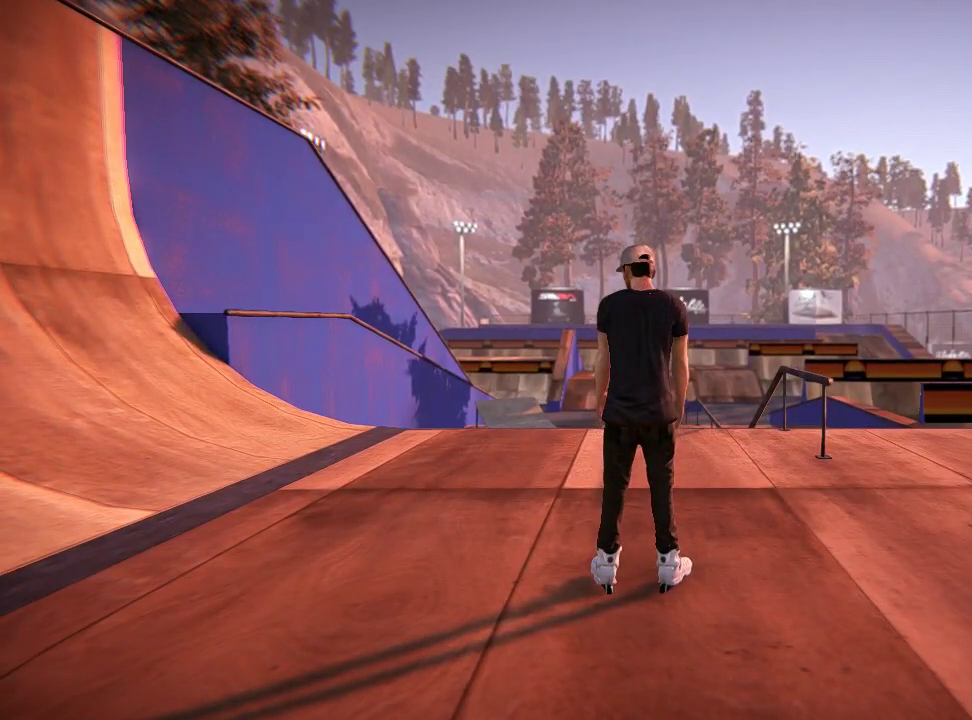
{"dt_ms": 500, "buttons": ["L2"], "left_stick": "center", "right_stick": "center", "events": []}
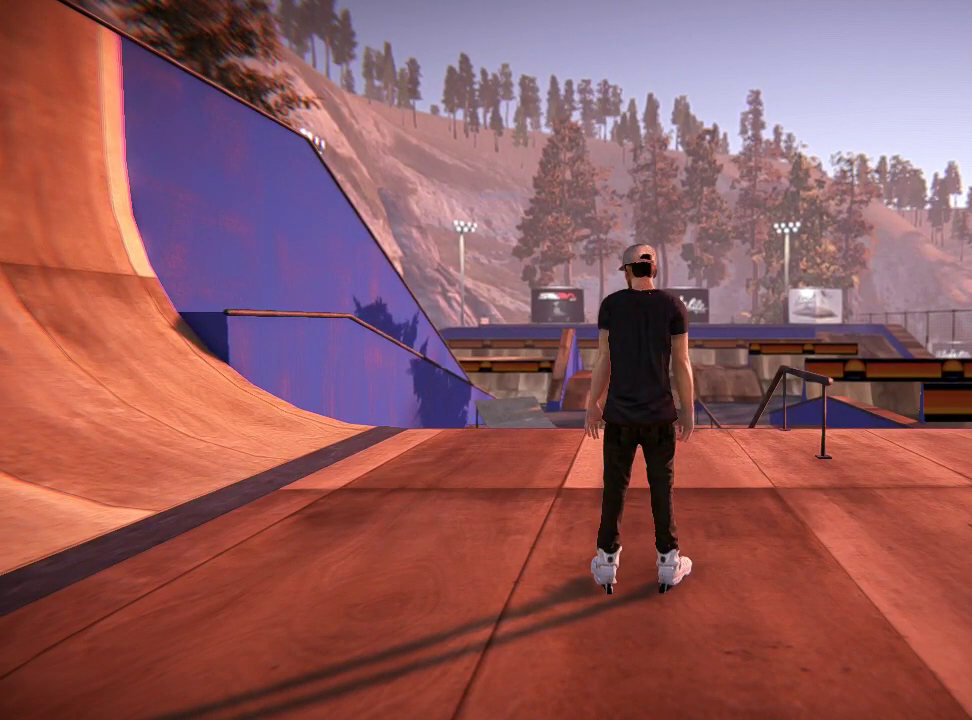
{"dt_ms": 501, "buttons": ["L2"], "left_stick": "center", "right_stick": "down", "events": [[451, "right_stick", "down"]]}
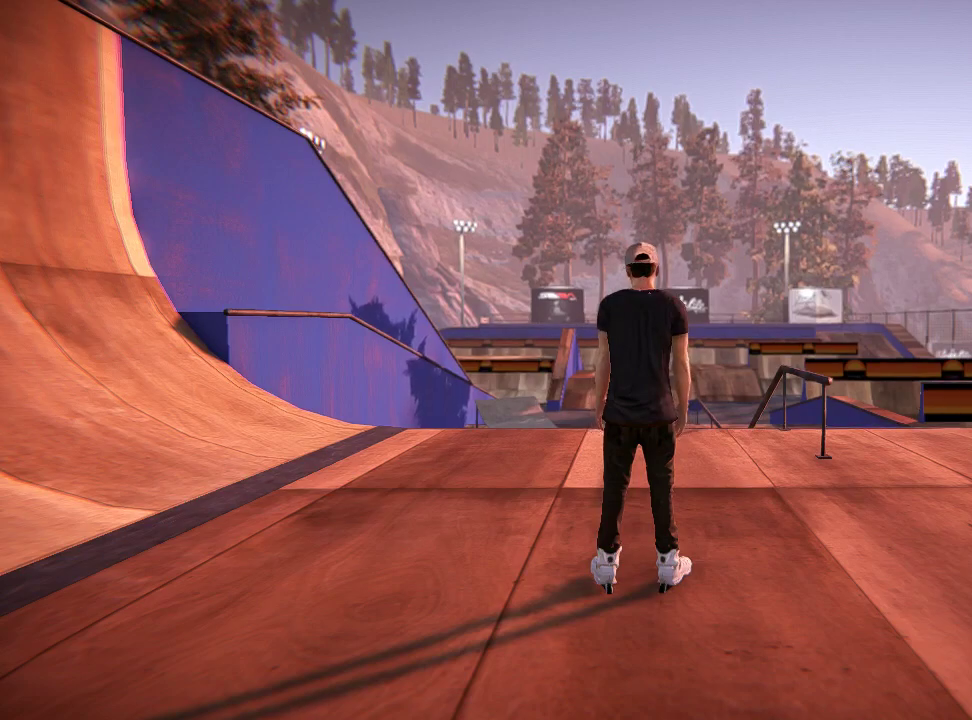
{"dt_ms": 500, "buttons": ["L2"], "left_stick": "center", "right_stick": "down", "events": []}
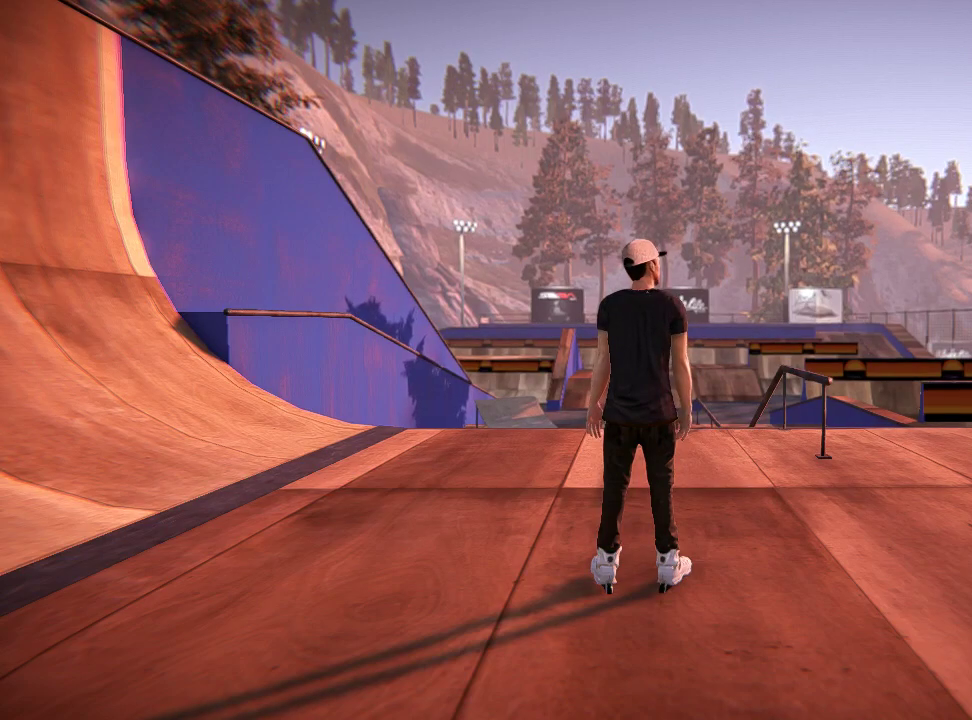
{"dt_ms": 501, "buttons": ["L2"], "left_stick": "center", "right_stick": "down", "events": []}
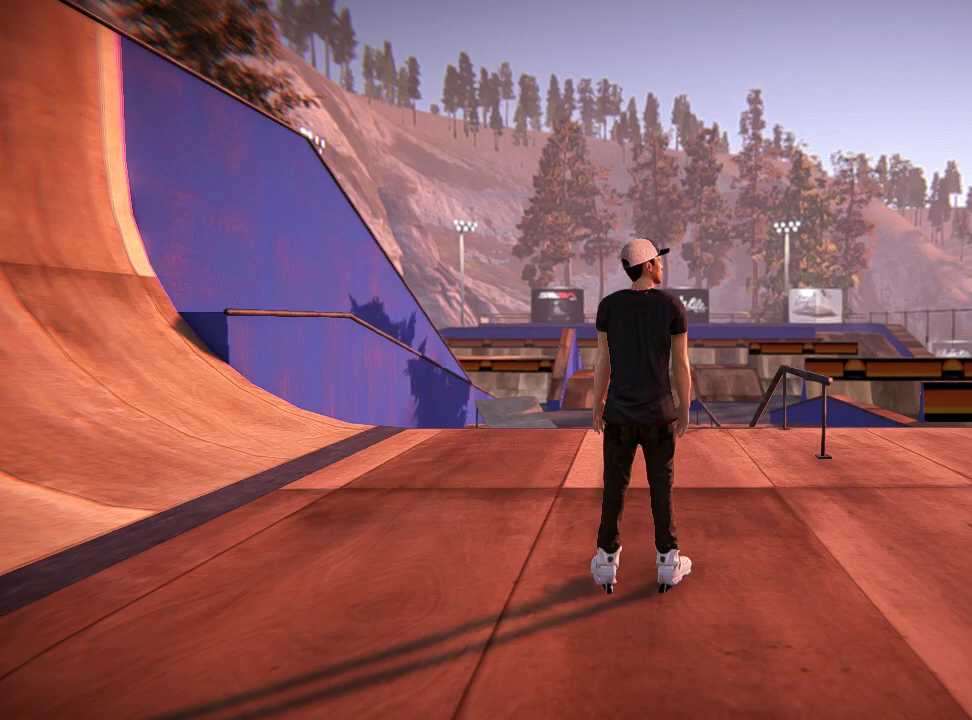
{"dt_ms": 500, "buttons": ["L2"], "left_stick": "center", "right_stick": "down", "events": []}
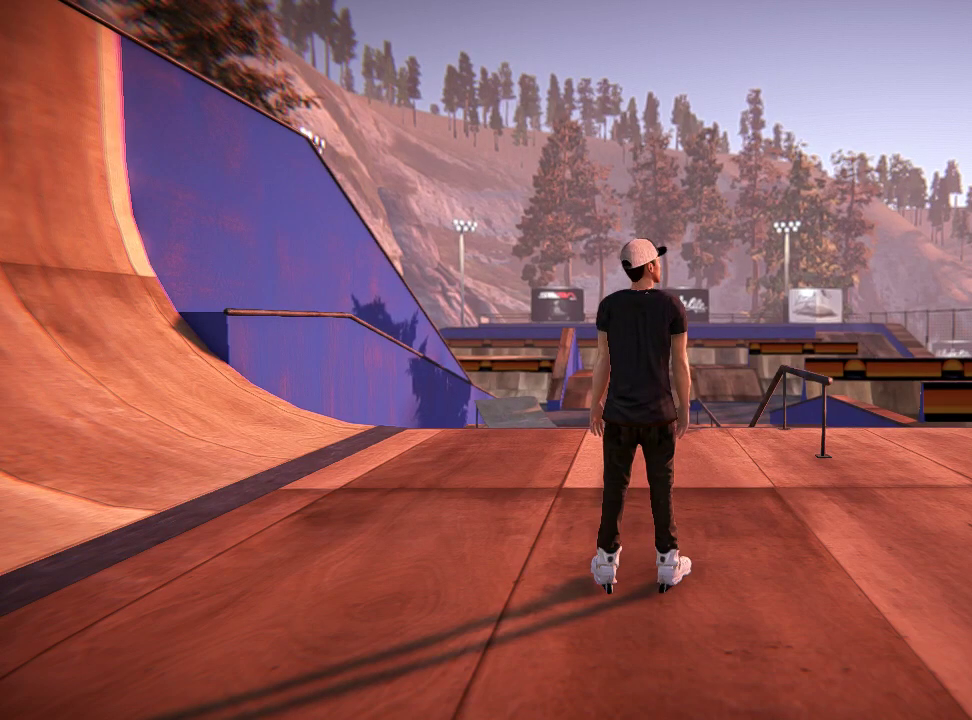
{"dt_ms": 501, "buttons": ["L2"], "left_stick": "center", "right_stick": "down", "events": []}
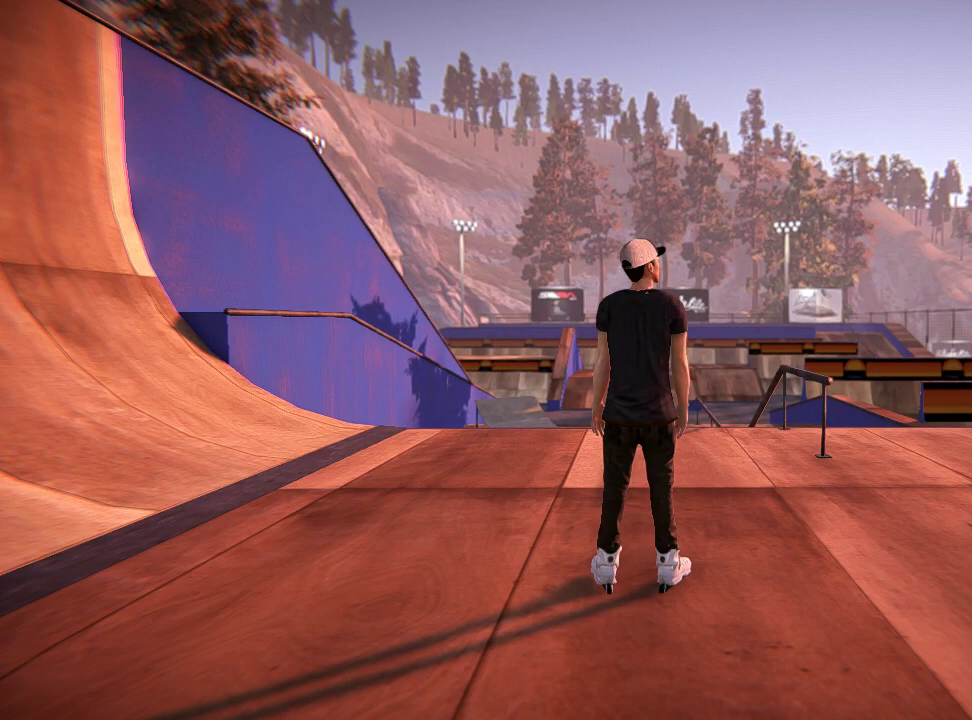
{"dt_ms": 500, "buttons": ["L2"], "left_stick": "center", "right_stick": "down", "events": []}
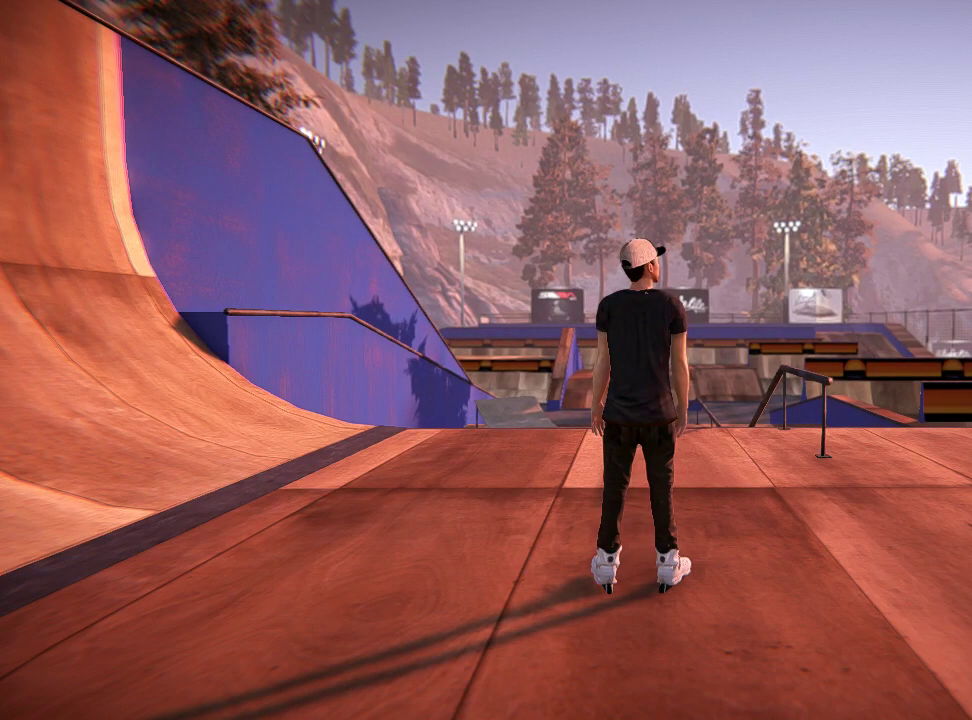
{"dt_ms": 501, "buttons": ["L2"], "left_stick": "center", "right_stick": "down", "events": []}
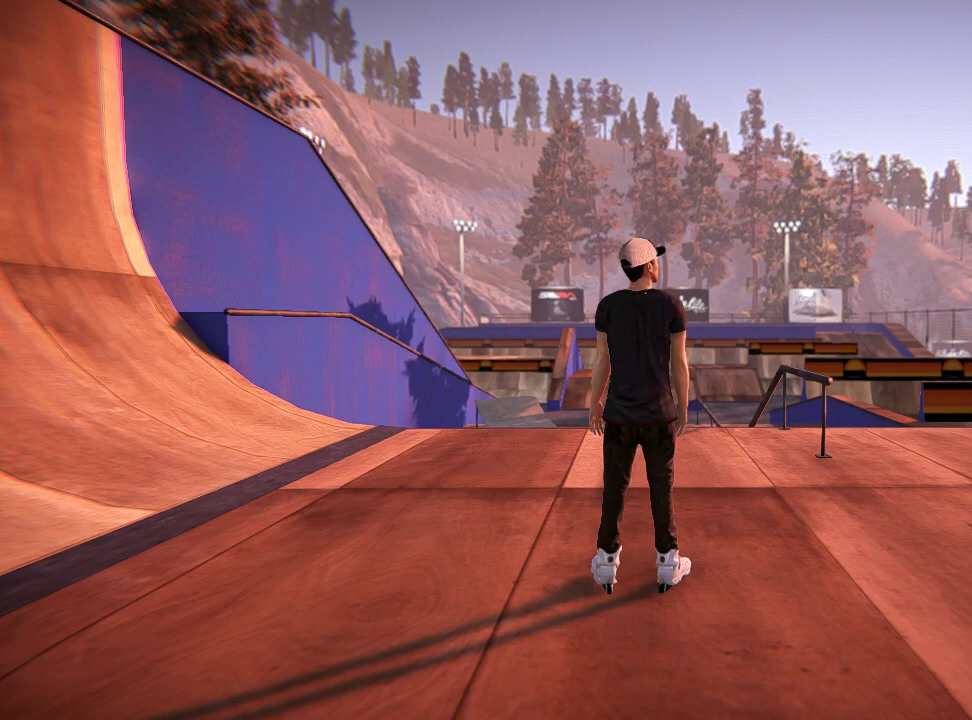
{"dt_ms": 500, "buttons": ["L2"], "left_stick": "center", "right_stick": "down", "events": []}
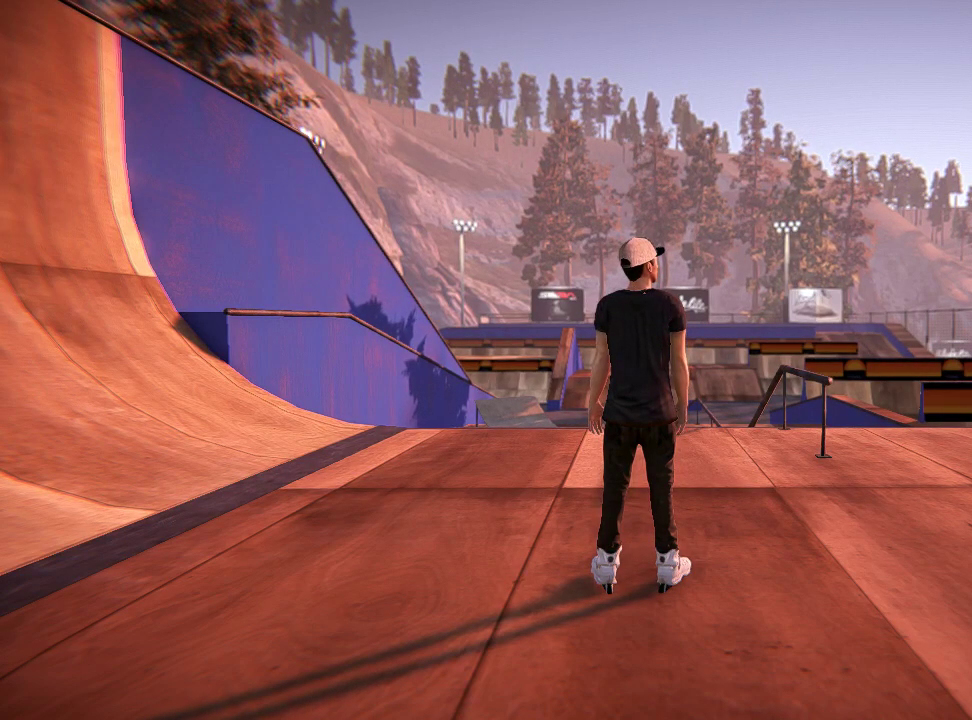
{"dt_ms": 484, "buttons": [], "left_stick": "center", "right_stick": "center", "events": [[300, "right_stick", "center"], [417, "L2", "up"]]}
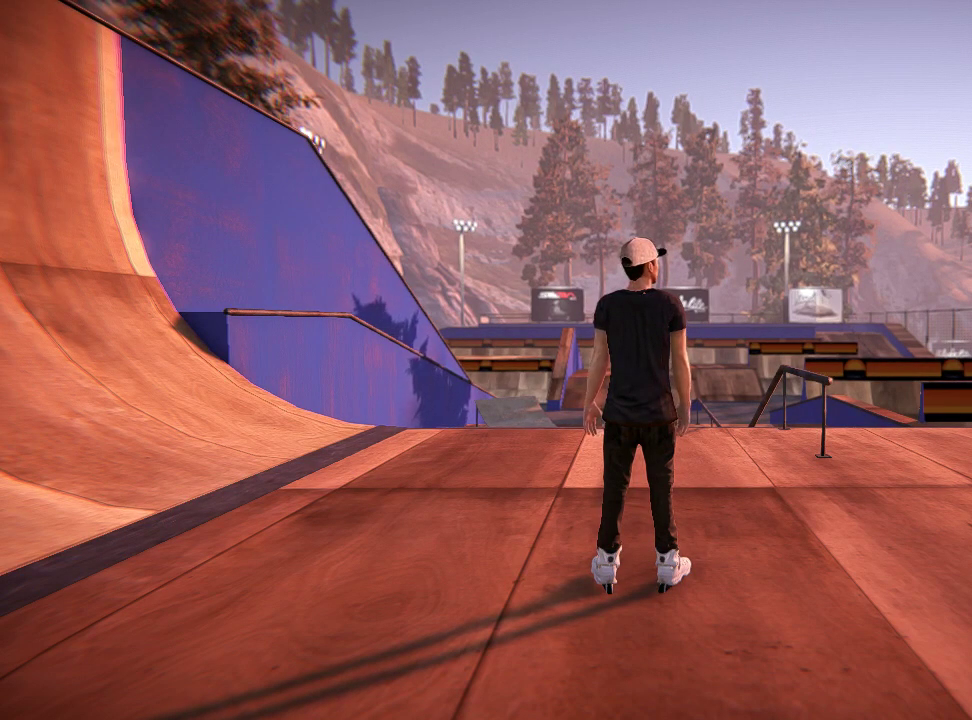
{"dt_ms": 500, "buttons": [], "left_stick": "center", "right_stick": "center", "events": []}
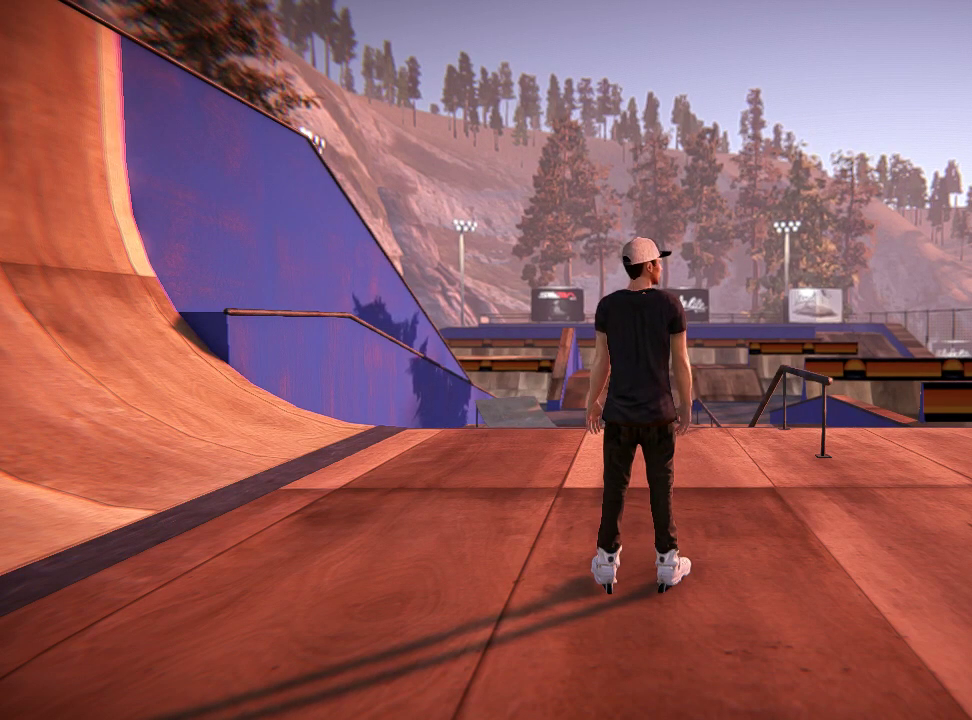
{"dt_ms": 501, "buttons": ["L2"], "left_stick": "center", "right_stick": "center", "events": [[468, "L2", "down"]]}
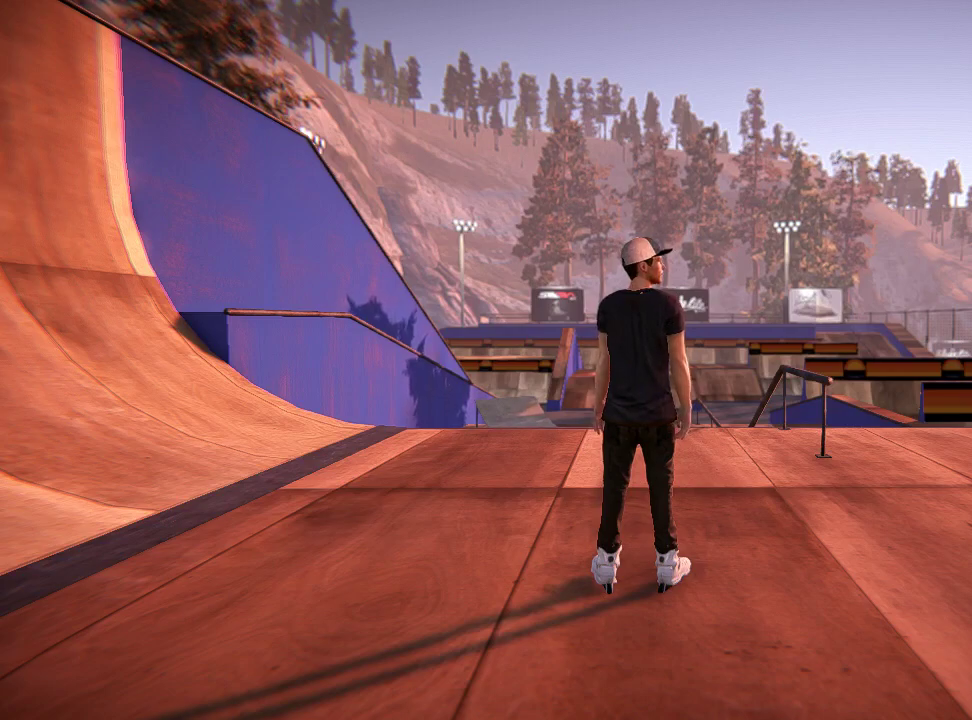
{"dt_ms": 500, "buttons": ["L2"], "left_stick": "center", "right_stick": "center", "events": []}
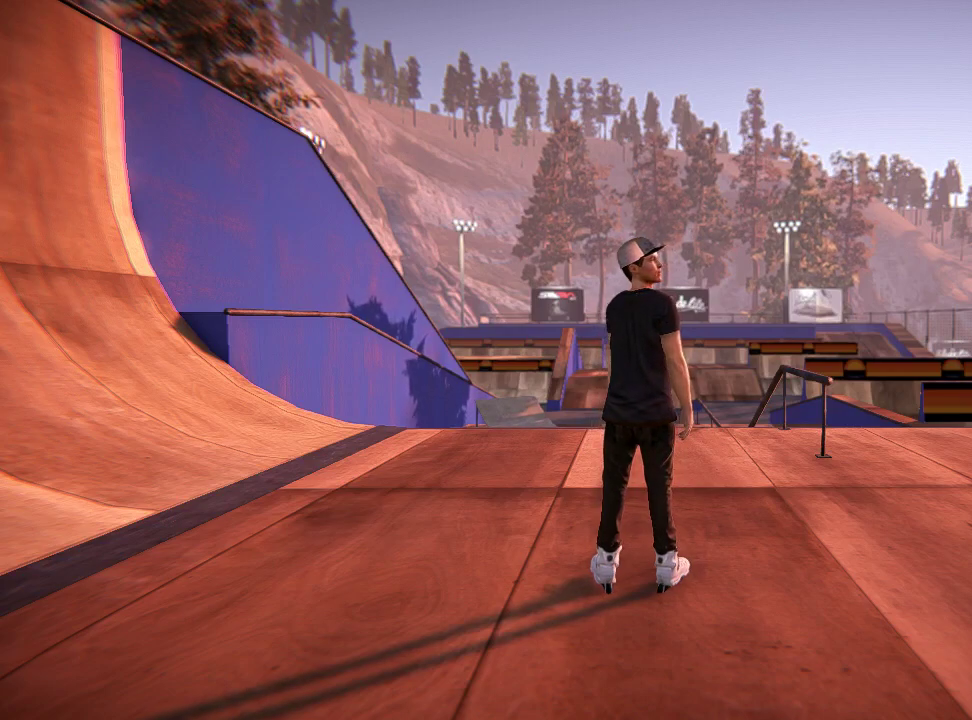
{"dt_ms": 701, "buttons": ["L2"], "left_stick": "center", "right_stick": "up", "events": [[634, "right_stick", "up"]]}
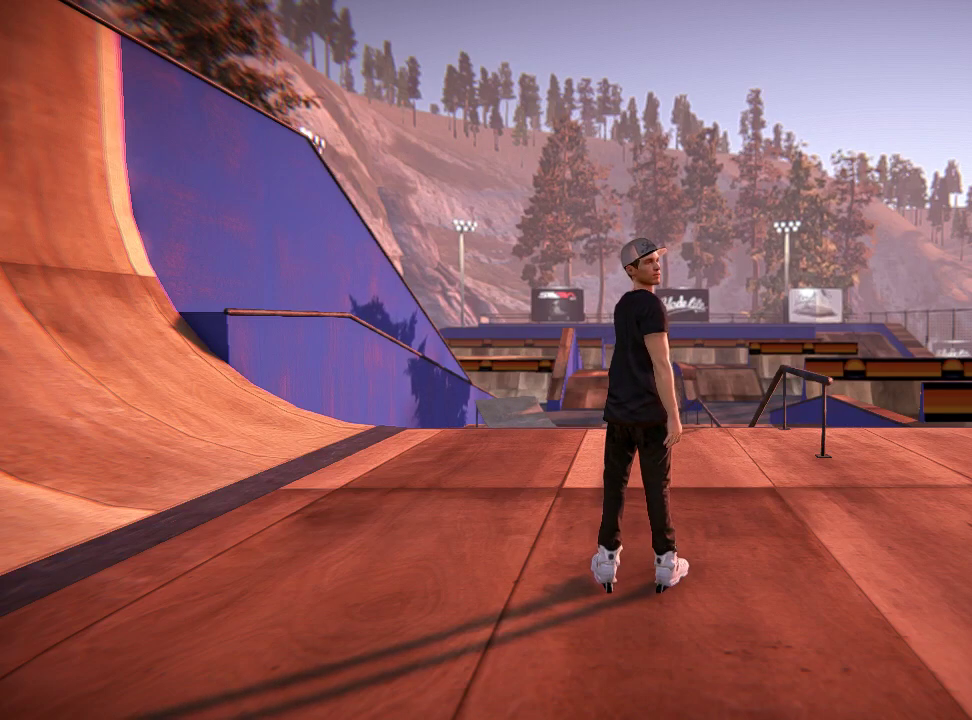
{"dt_ms": 300, "buttons": ["L2"], "left_stick": "center", "right_stick": "up", "events": []}
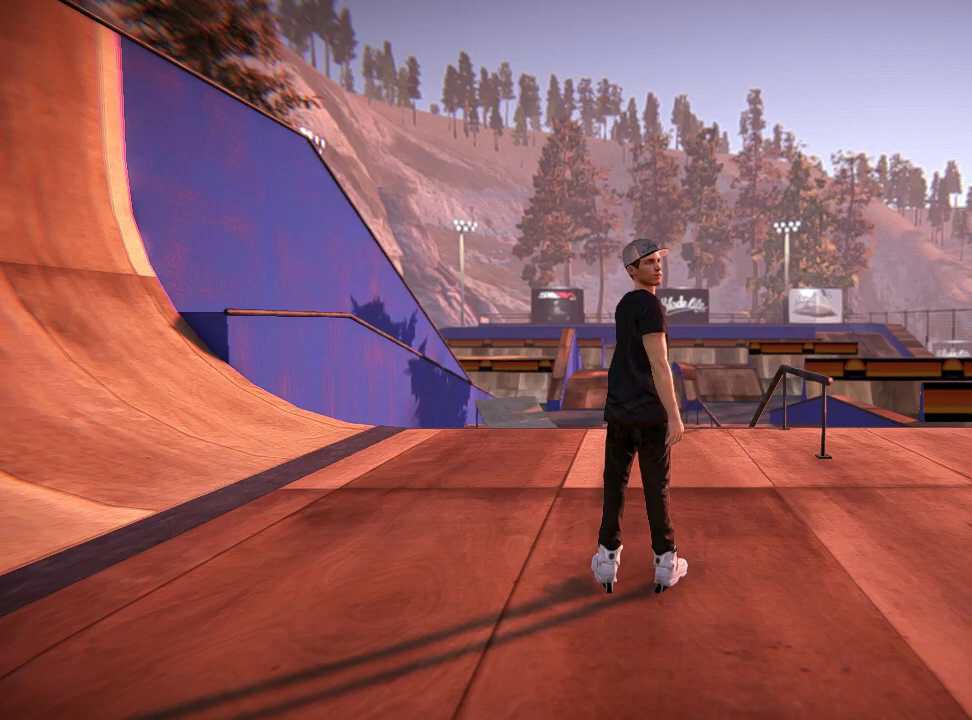
{"dt_ms": 501, "buttons": ["L2"], "left_stick": "center", "right_stick": "up", "events": []}
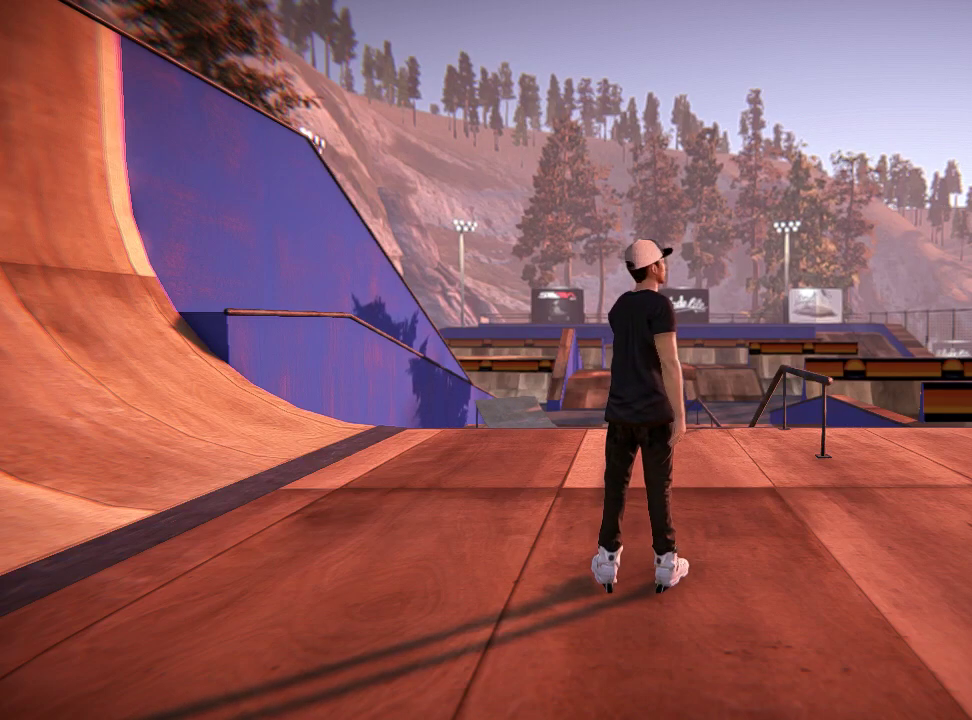
{"dt_ms": 500, "buttons": ["L2"], "left_stick": "center", "right_stick": "up", "events": []}
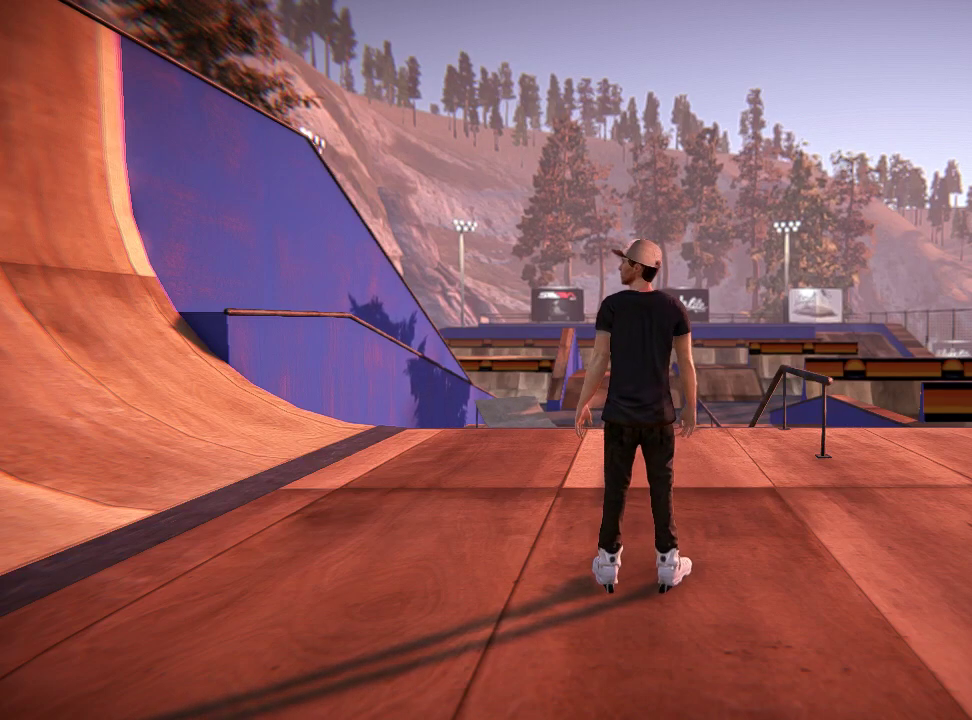
{"dt_ms": 501, "buttons": ["L2"], "left_stick": "center", "right_stick": "up", "events": []}
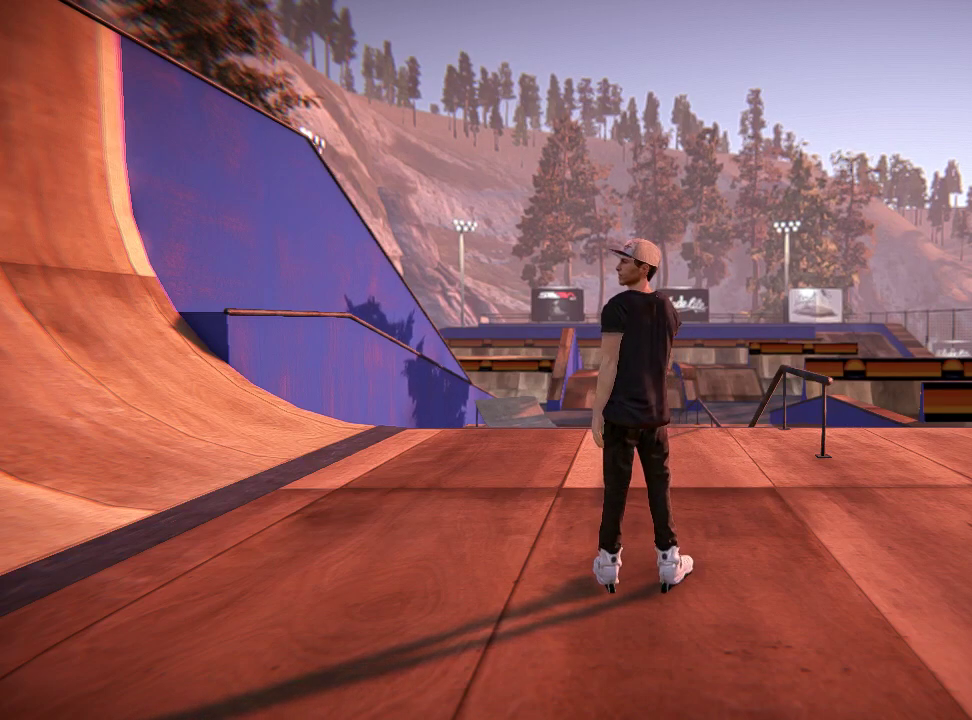
{"dt_ms": 500, "buttons": ["L2"], "left_stick": "center", "right_stick": "center", "events": [[217, "right_stick", "center"]]}
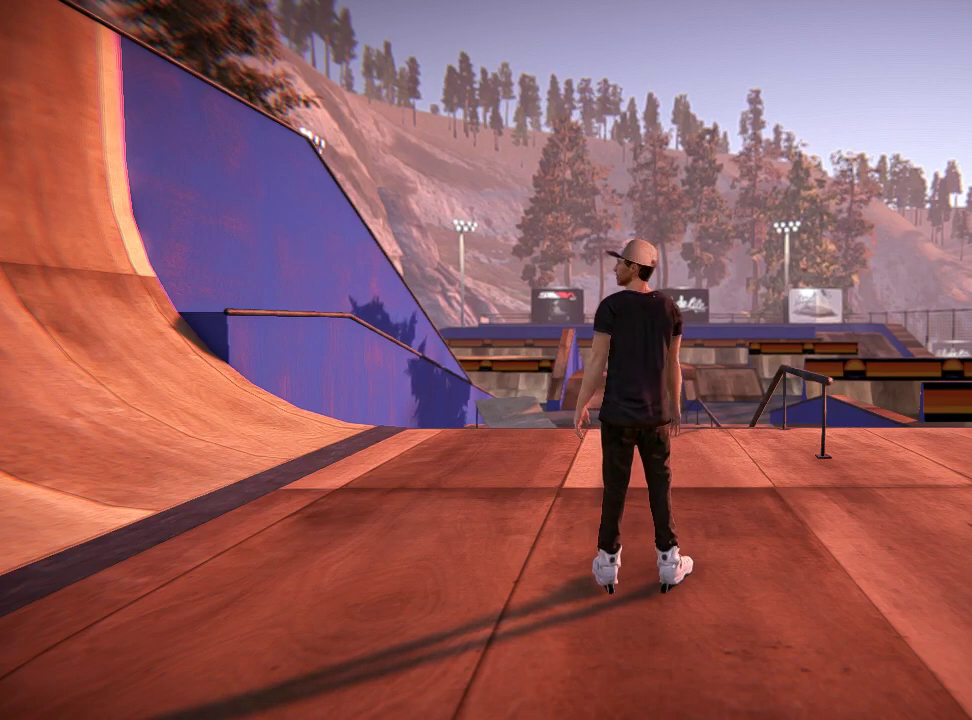
{"dt_ms": 501, "buttons": ["L2"], "left_stick": "center", "right_stick": "center", "events": []}
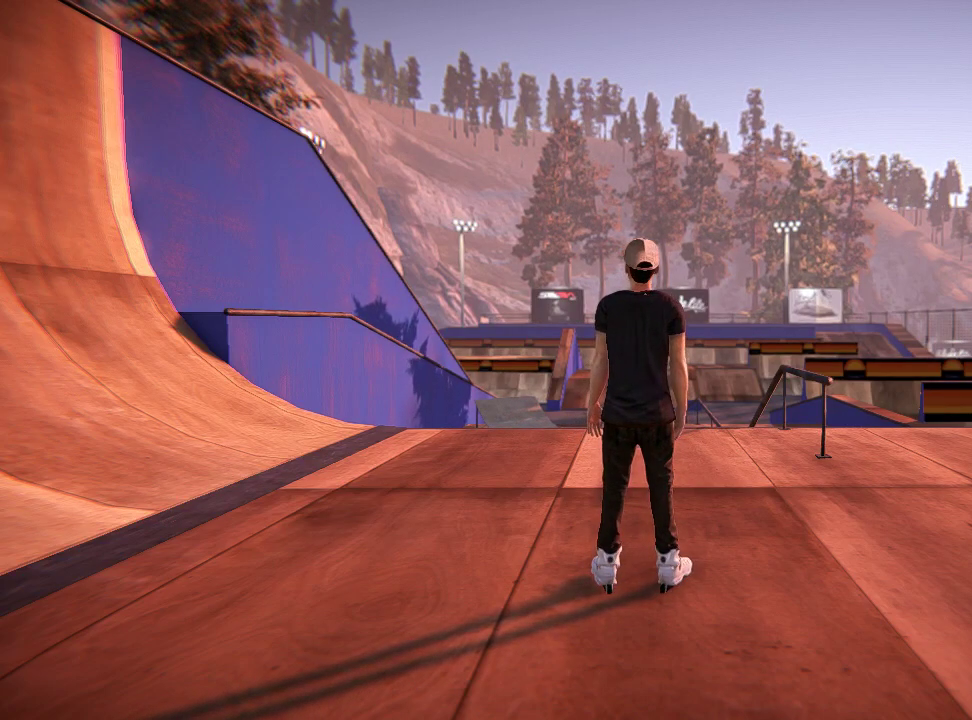
{"dt_ms": 500, "buttons": ["L2"], "left_stick": "center", "right_stick": "center", "events": []}
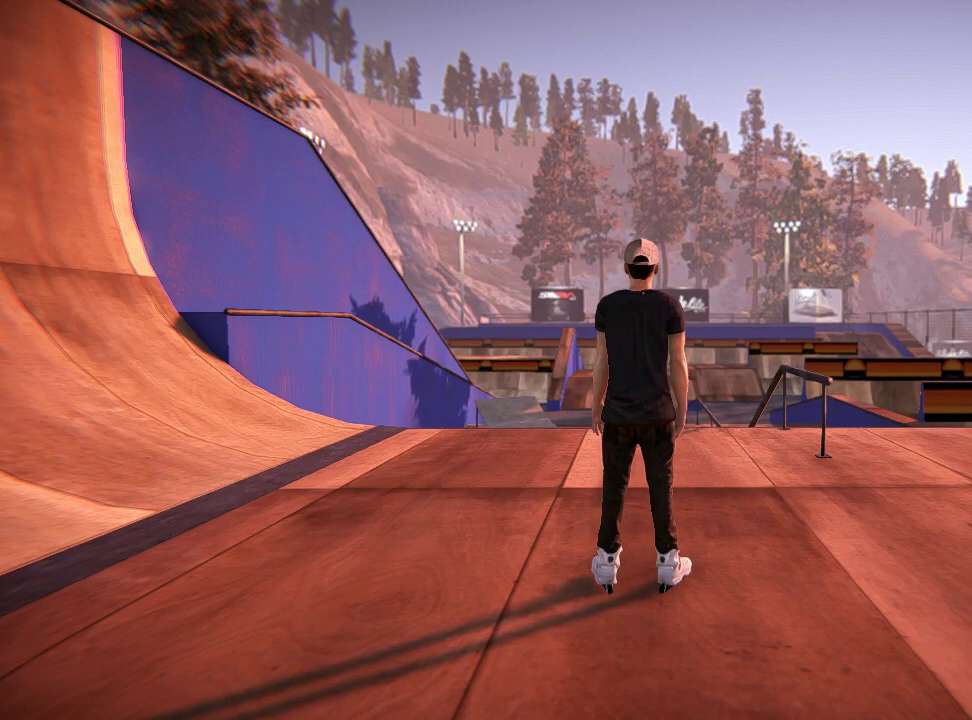
{"dt_ms": 501, "buttons": ["L2"], "left_stick": "center", "right_stick": "up", "events": [[334, "right_stick", "up"]]}
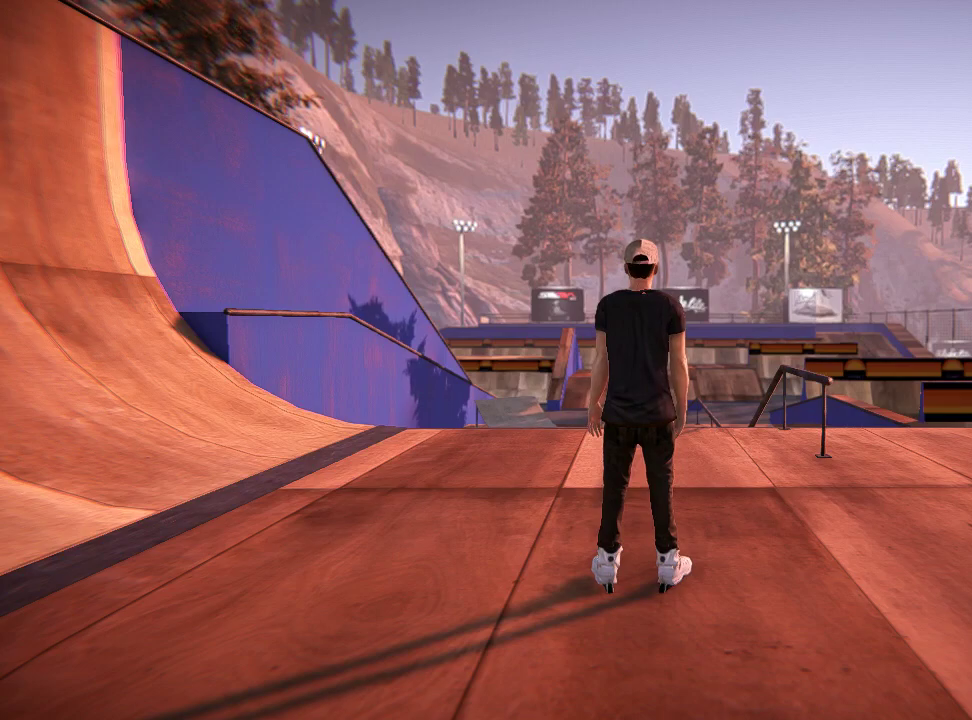
{"dt_ms": 500, "buttons": [], "left_stick": "center", "right_stick": "center", "events": [[467, "L2", "up"], [467, "right_stick", "center"]]}
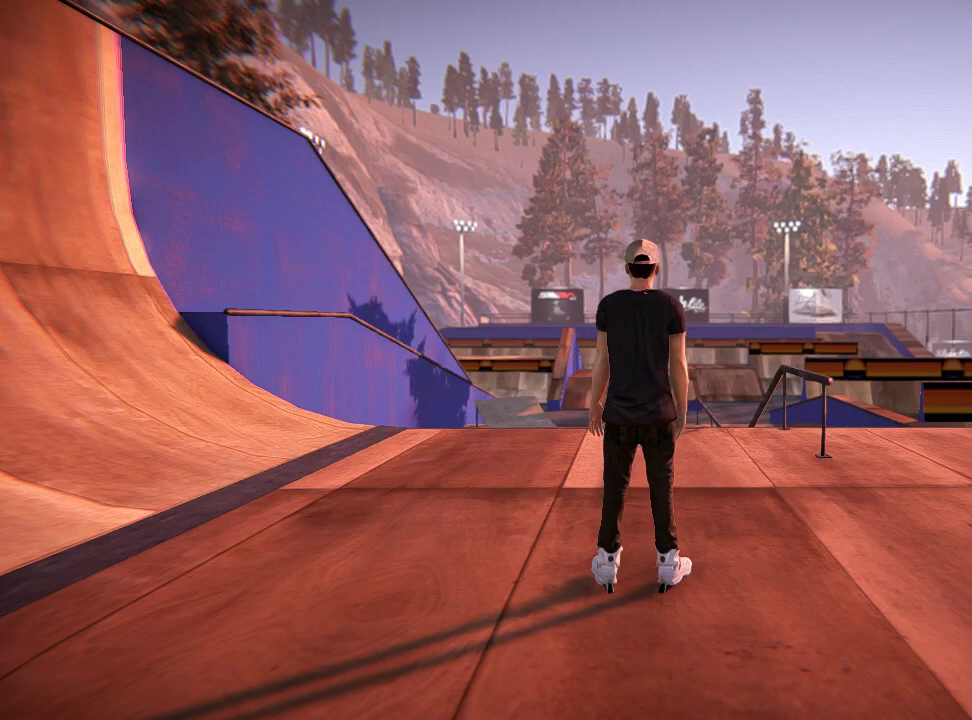
{"dt_ms": 501, "buttons": [], "left_stick": "center", "right_stick": "center", "events": []}
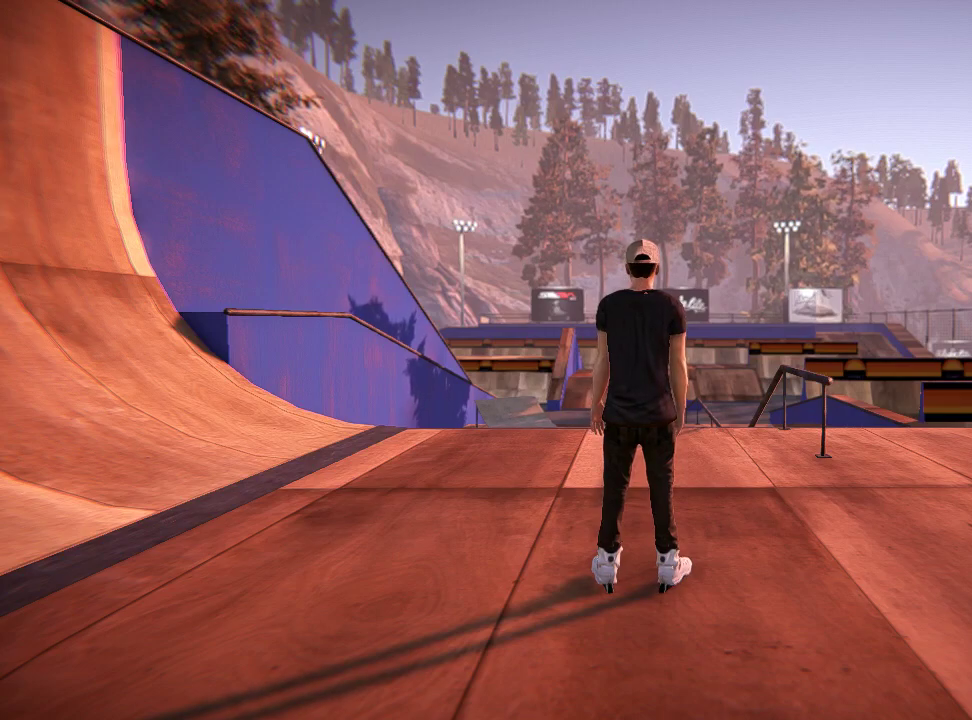
{"dt_ms": 500, "buttons": [], "left_stick": "center", "right_stick": "center", "events": []}